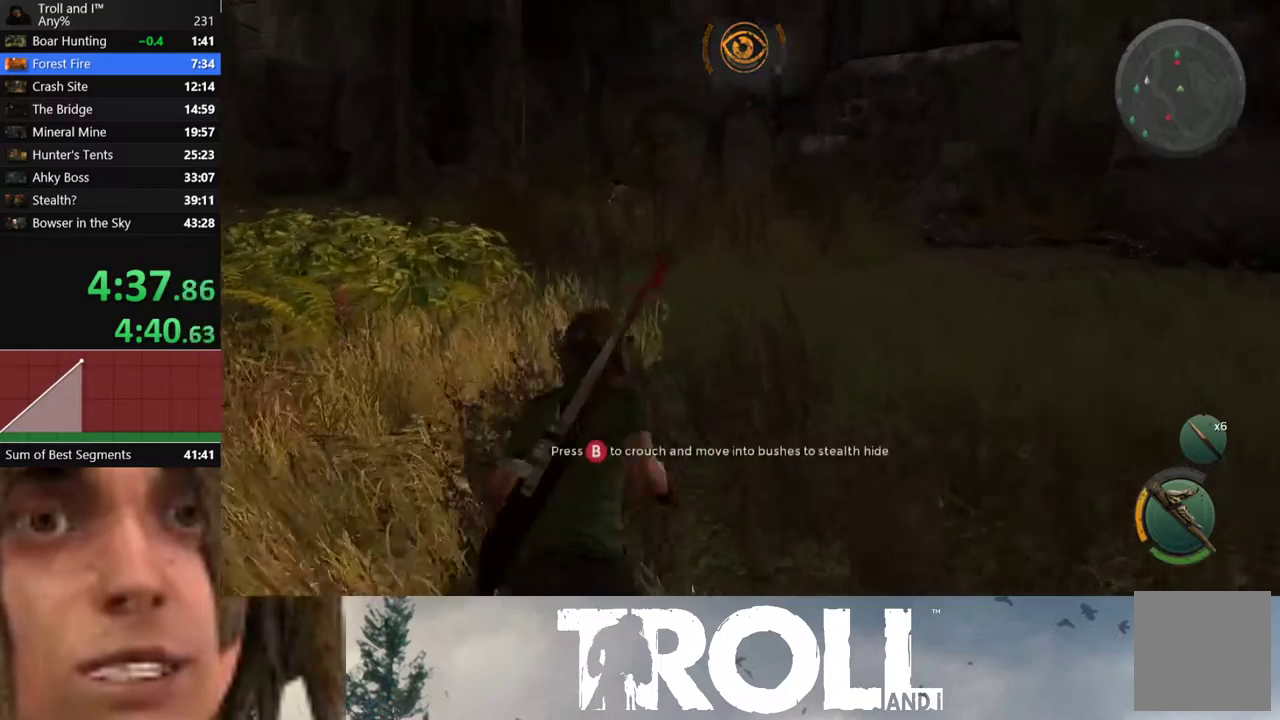
Gameplay with a controller (Xbox layout); each line is a JSON object with the inputs held at the frame after it. "events" lists button and stick changes between this image and that frame as [ms after this image, input, new state], when the widget could be followed in between.
{"buttons": ["L1"], "left_stick": "up", "right_stick": "center"}
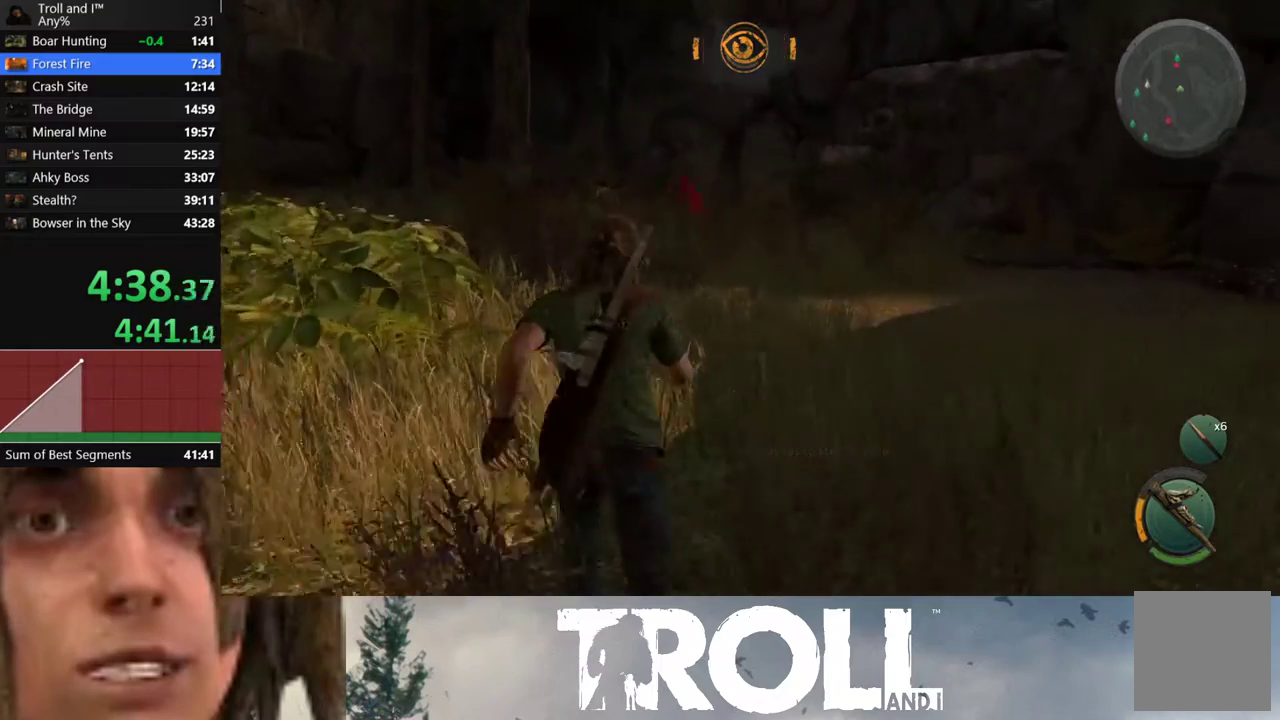
{"buttons": ["L1"], "left_stick": "up", "right_stick": "center", "events": []}
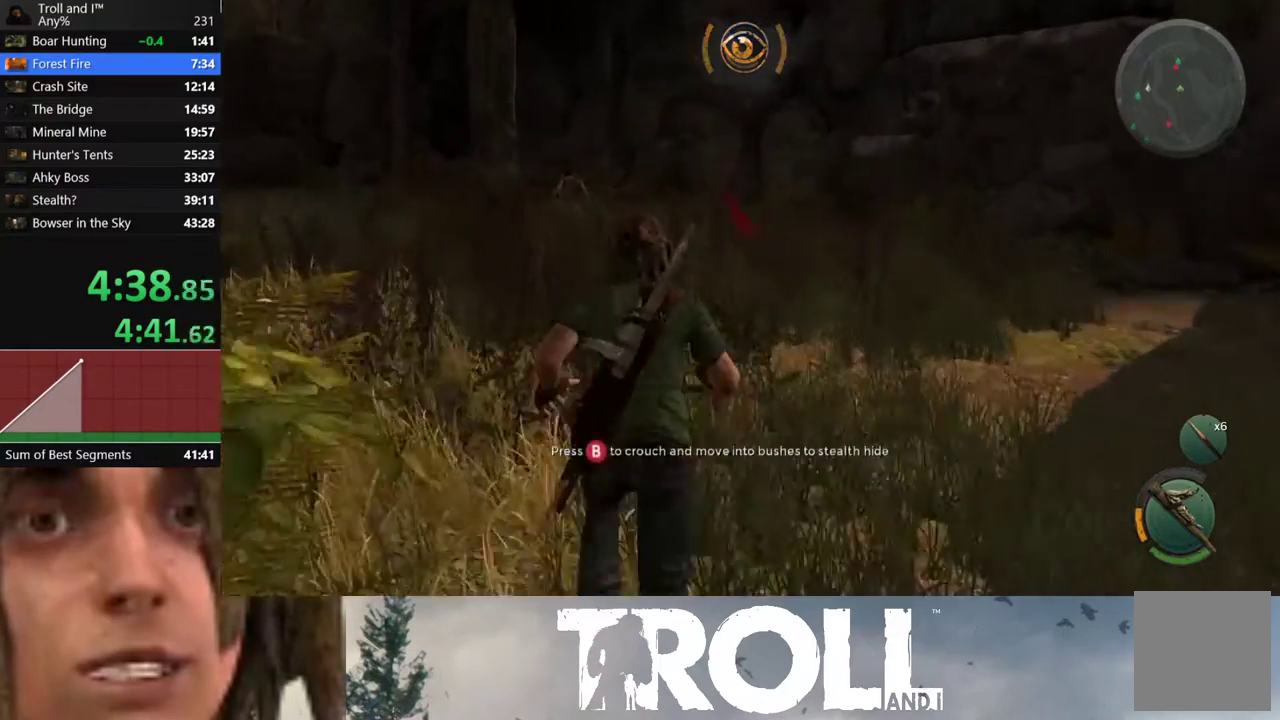
{"buttons": ["L1"], "left_stick": "up", "right_stick": "center", "events": []}
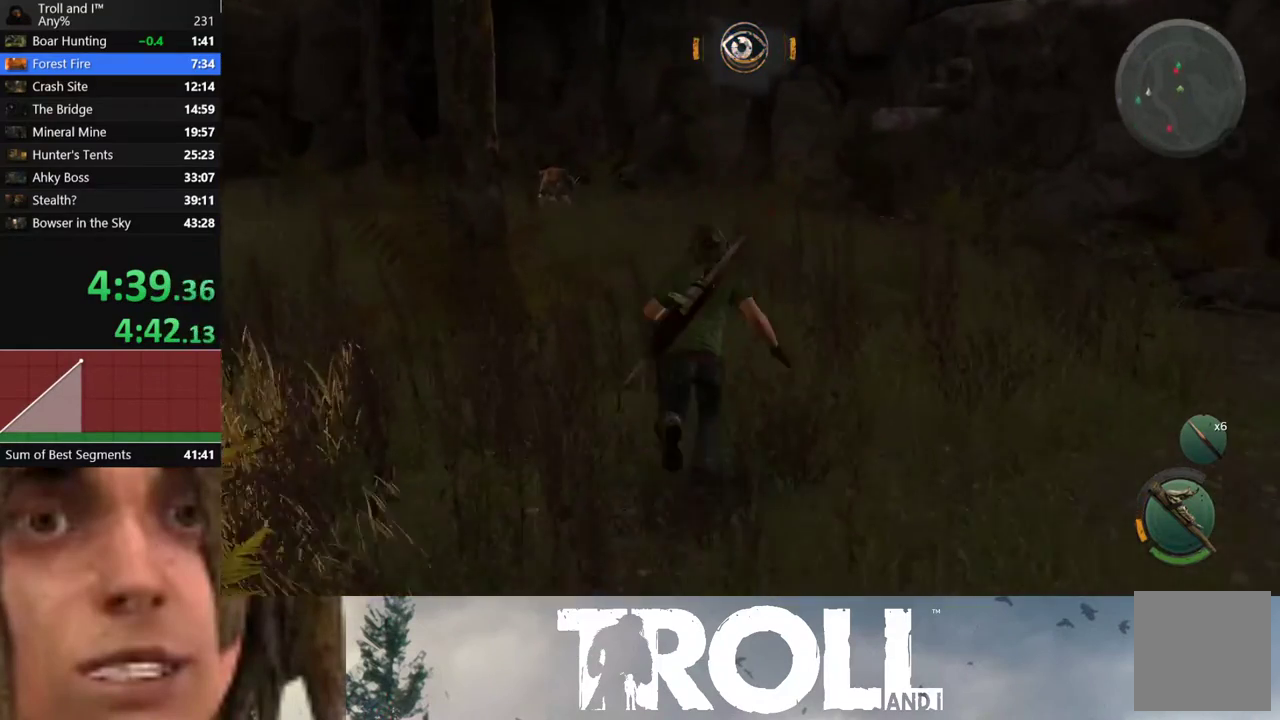
{"buttons": ["L1"], "left_stick": "up", "right_stick": "center", "events": []}
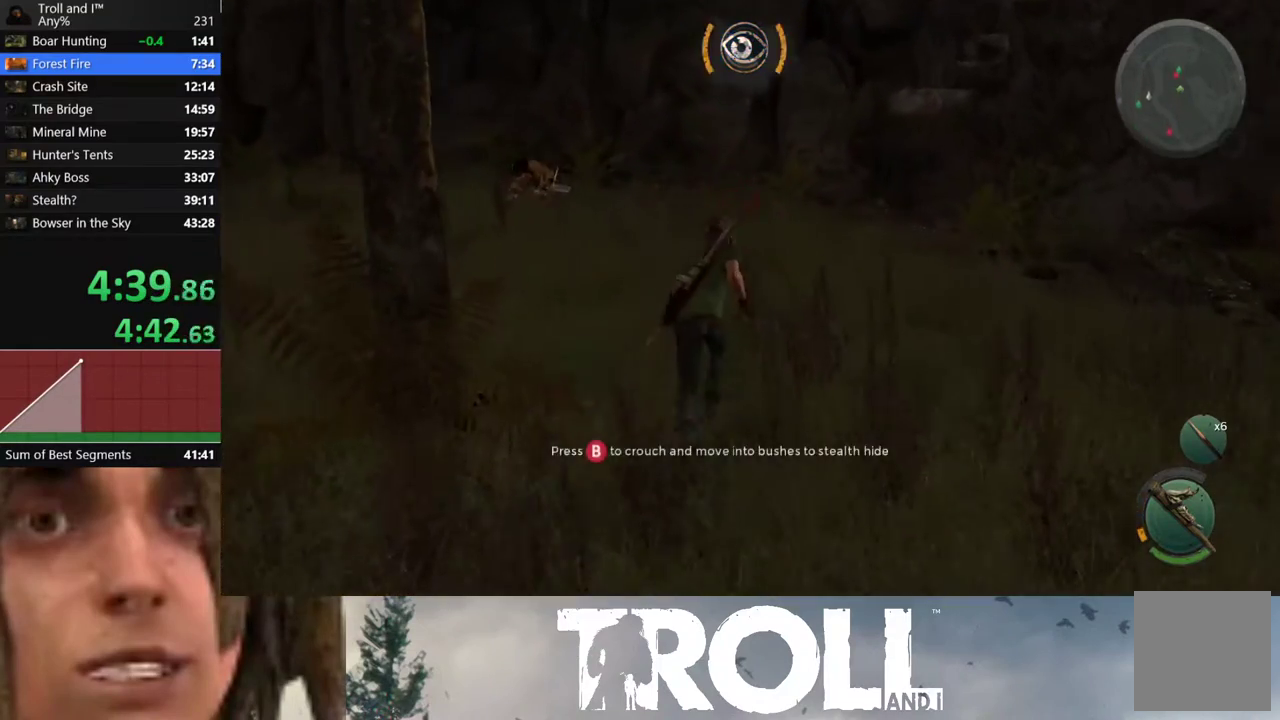
{"buttons": [], "left_stick": "up-left", "right_stick": "center", "events": [[200, "L1", "up"], [333, "left_stick", "up-left"], [400, "X", "down"], [467, "X", "up"]]}
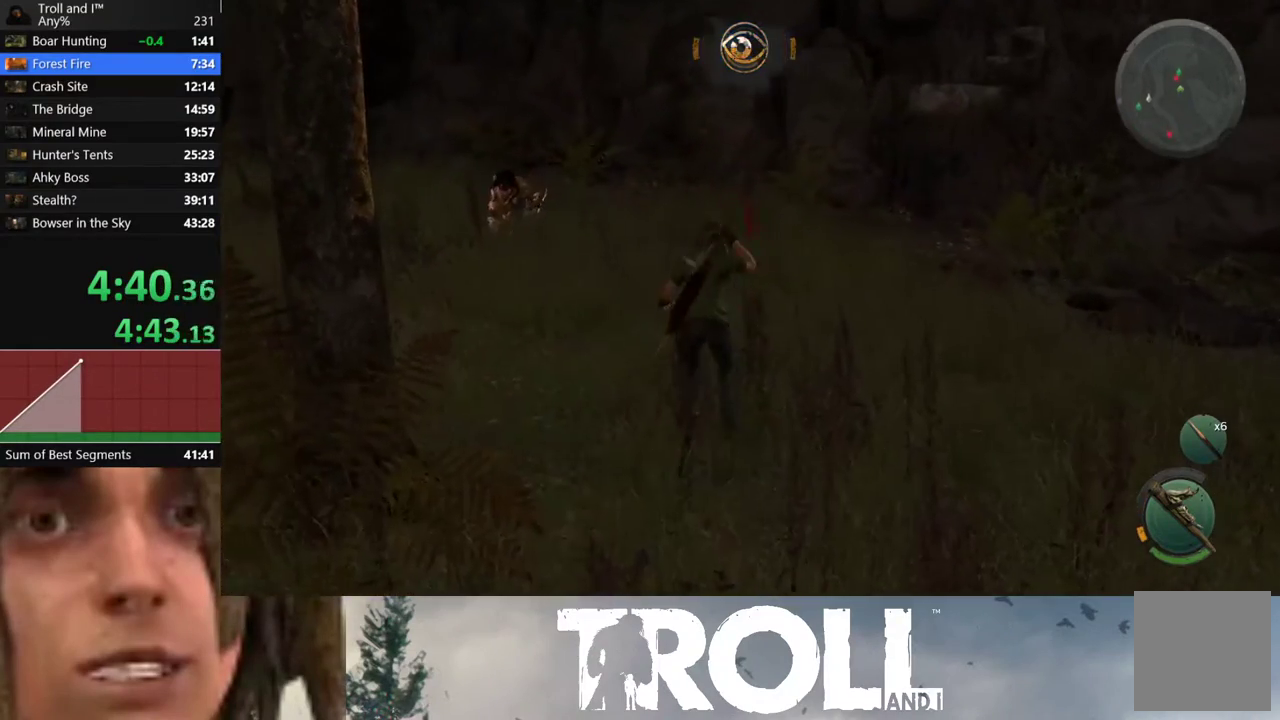
{"buttons": [], "left_stick": "center", "right_stick": "center", "events": [[67, "X", "down"], [167, "X", "up"], [267, "X", "down"], [300, "left_stick", "center"], [334, "X", "up"], [434, "X", "down"], [501, "X", "up"]]}
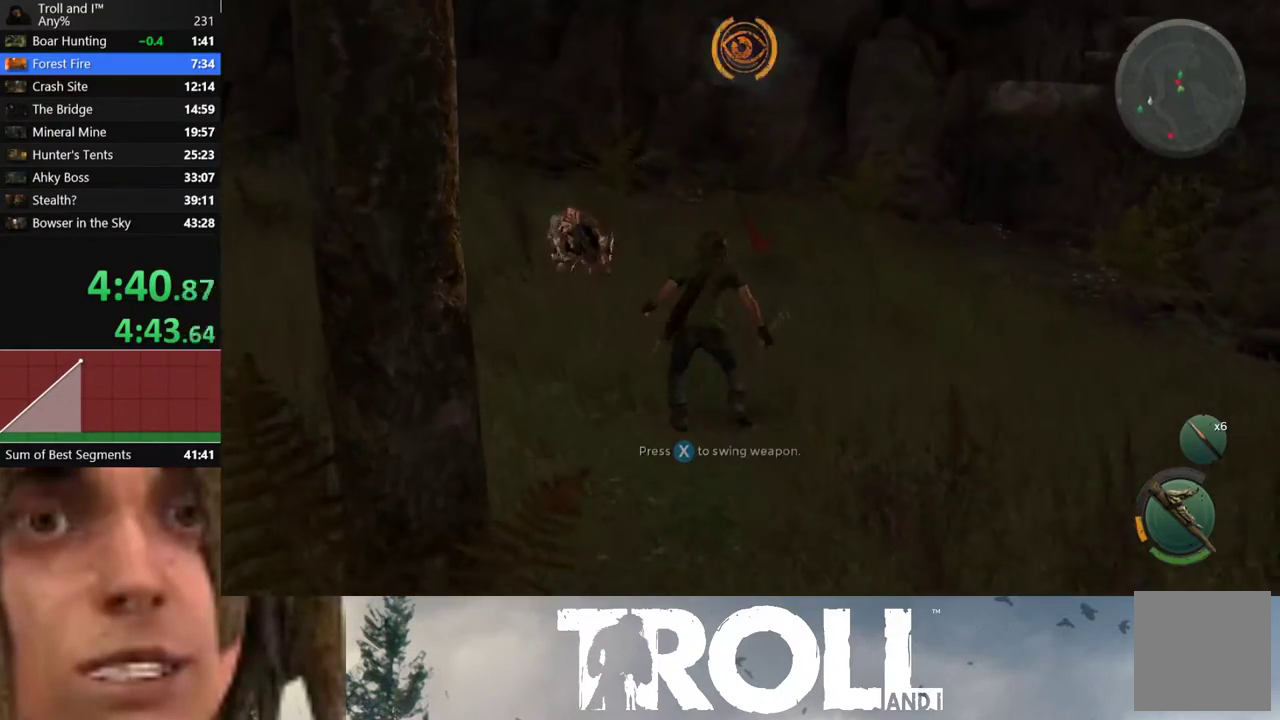
{"buttons": [], "left_stick": "center", "right_stick": "center", "events": [[100, "X", "down"], [166, "X", "up"], [266, "X", "down"], [300, "X", "up"], [400, "X", "down"], [467, "X", "up"]]}
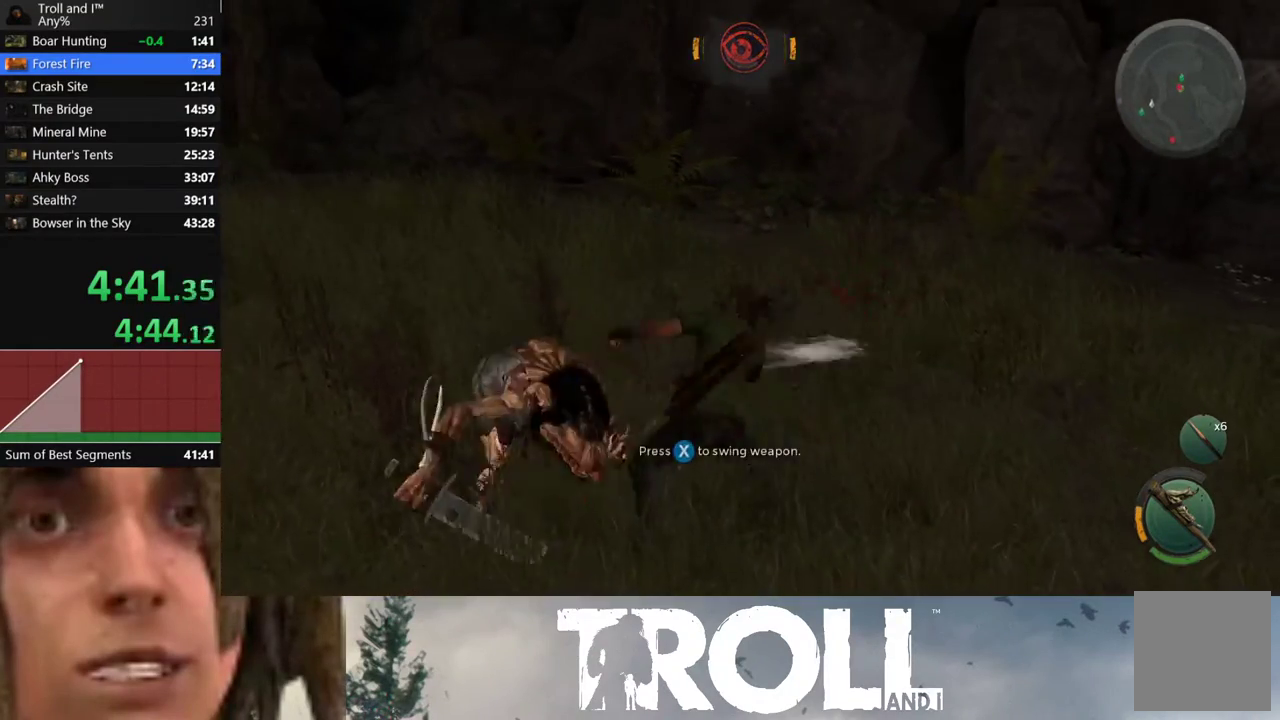
{"buttons": [], "left_stick": "center", "right_stick": "center", "events": [[67, "X", "down"], [134, "X", "up"], [234, "X", "down"], [300, "X", "up"], [400, "X", "down"], [467, "X", "up"]]}
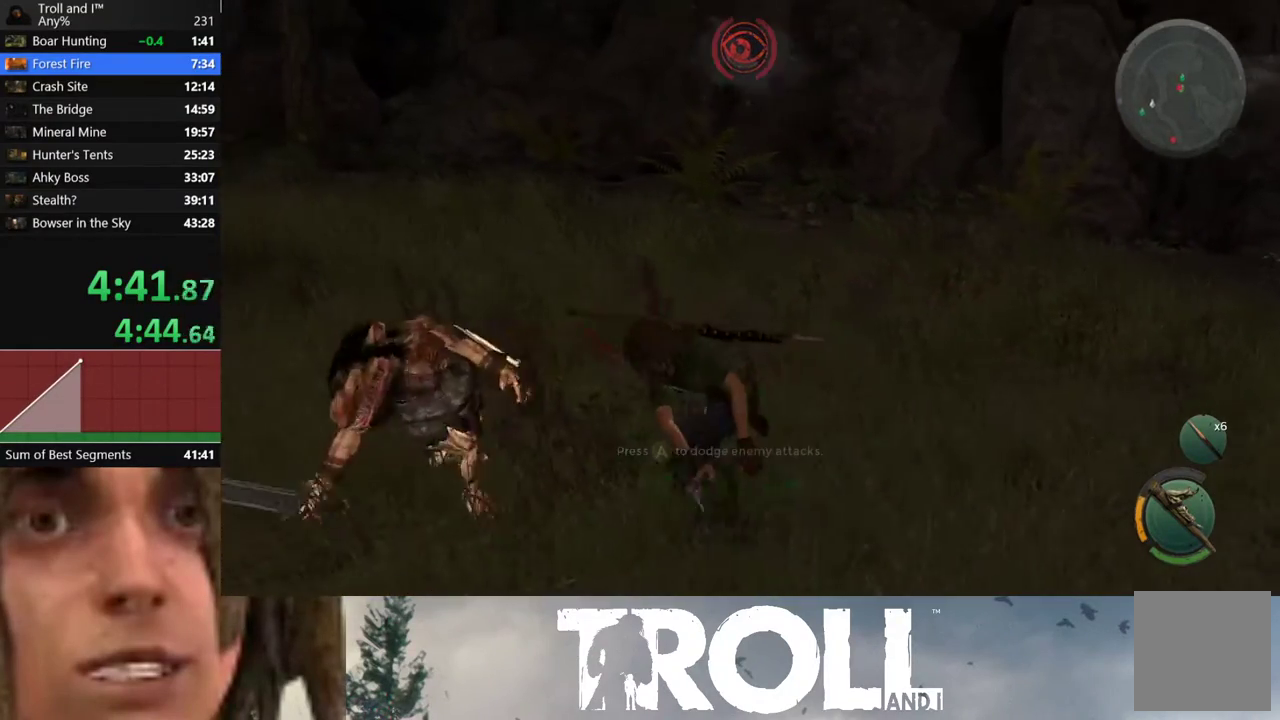
{"buttons": [], "left_stick": "center", "right_stick": "center", "events": [[66, "X", "down"], [133, "X", "up"], [233, "X", "down"], [300, "X", "up"], [400, "X", "down"], [467, "X", "up"]]}
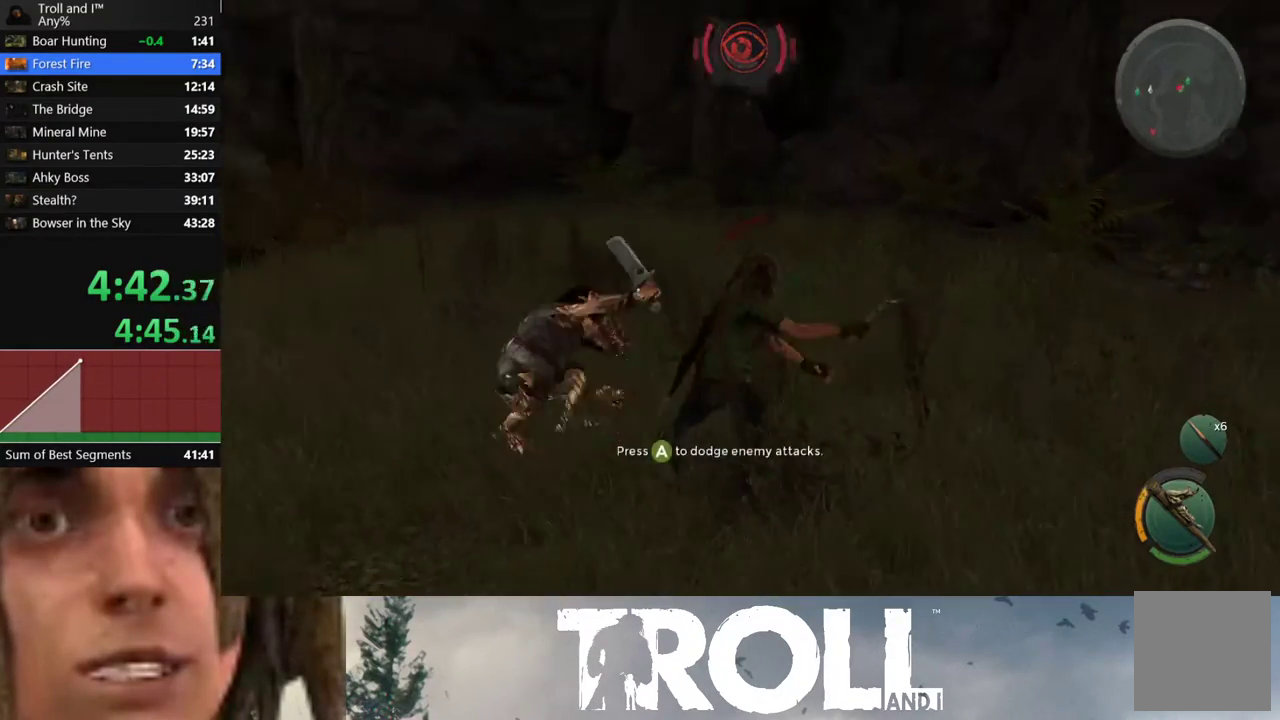
{"buttons": [], "left_stick": "center", "right_stick": "center", "events": [[67, "X", "down"], [134, "X", "up"], [200, "X", "down"], [300, "X", "up"]]}
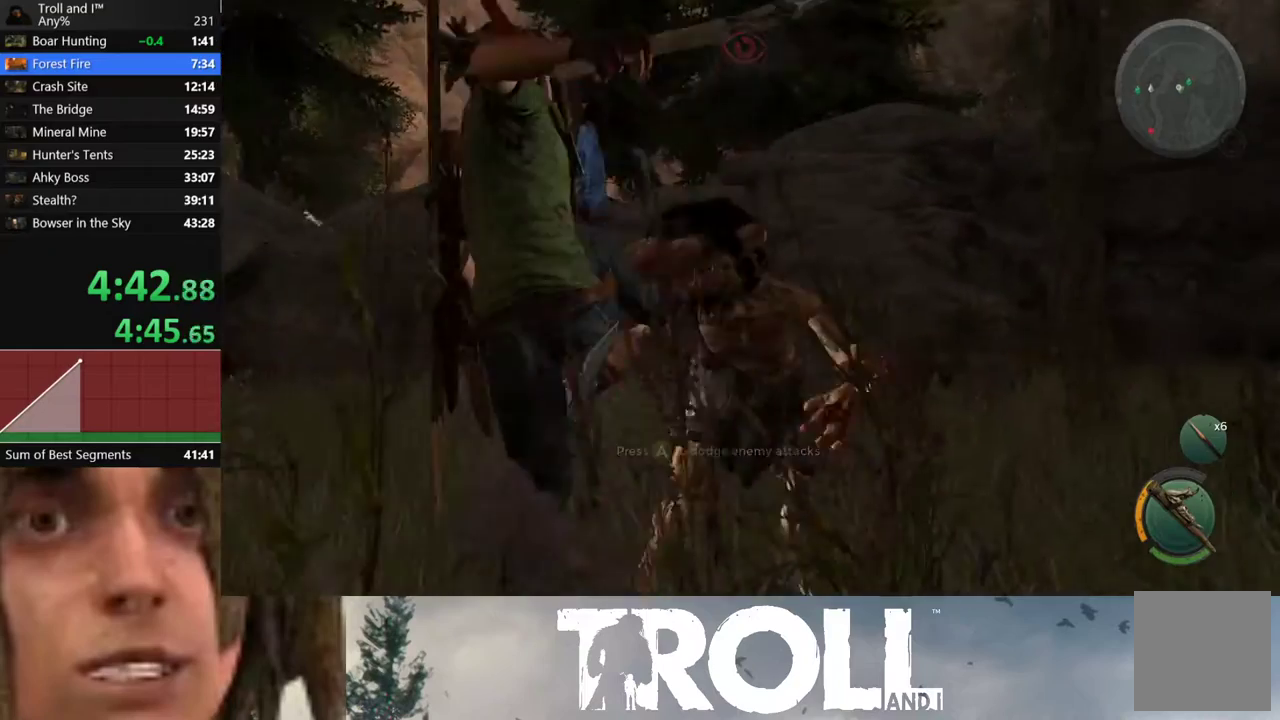
{"buttons": ["Y"], "left_stick": "down", "right_stick": "center", "events": [[333, "left_stick", "right"], [433, "Y", "down"], [433, "left_stick", "down"]]}
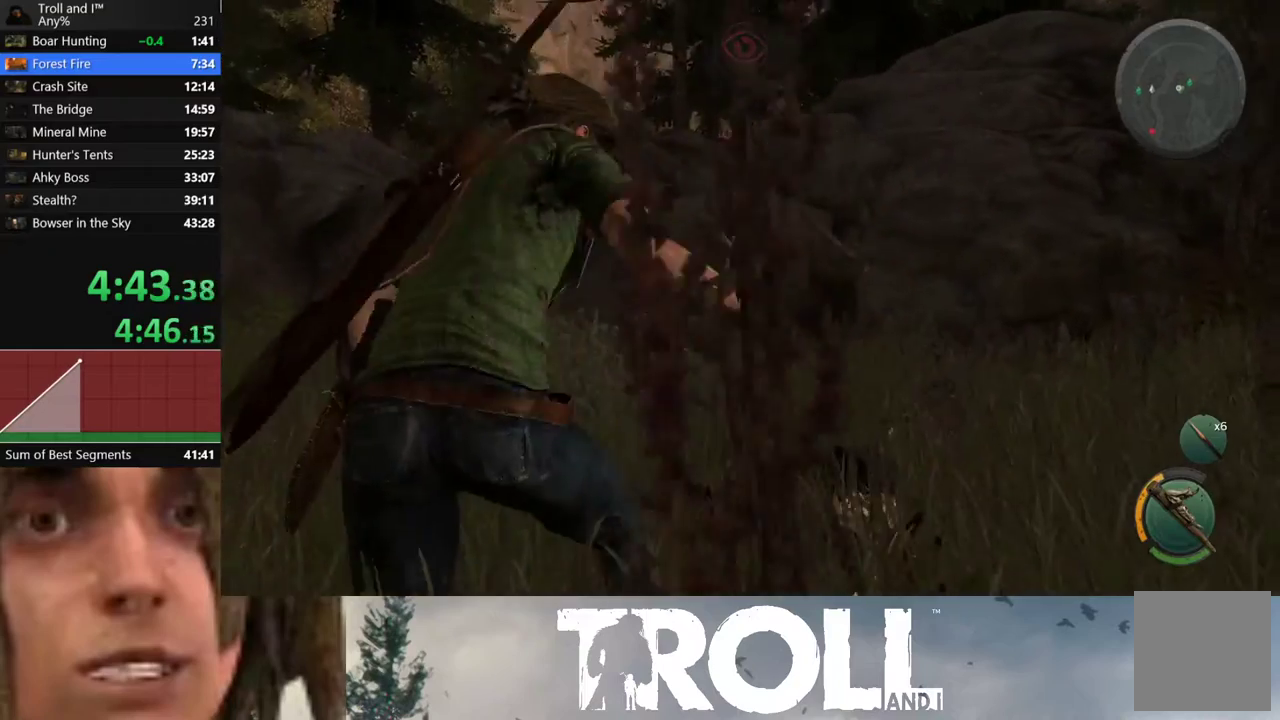
{"buttons": [], "left_stick": "down-left", "right_stick": "center", "events": [[33, "Y", "up"], [67, "Y", "down"], [167, "left_stick", "down-left"], [234, "Y", "up"], [300, "Y", "down"], [400, "Y", "up"]]}
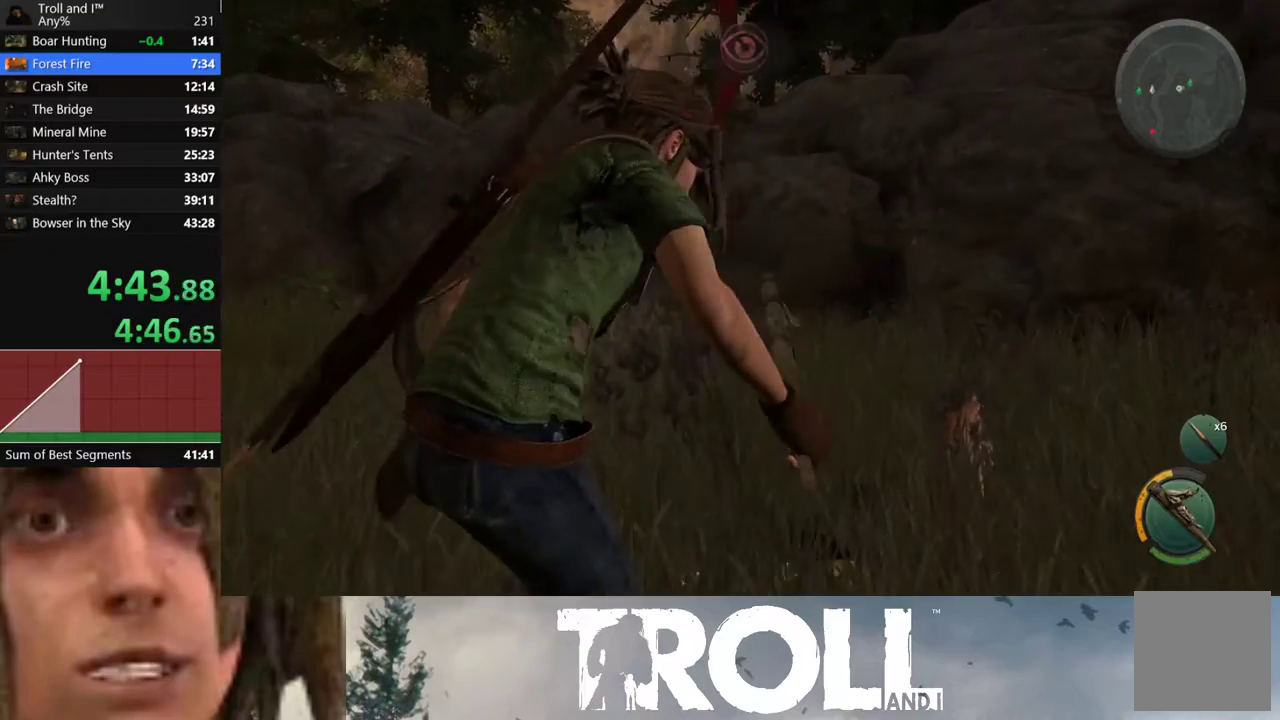
{"buttons": [], "left_stick": "left", "right_stick": "left", "events": [[133, "right_stick", "left"], [233, "left_stick", "left"]]}
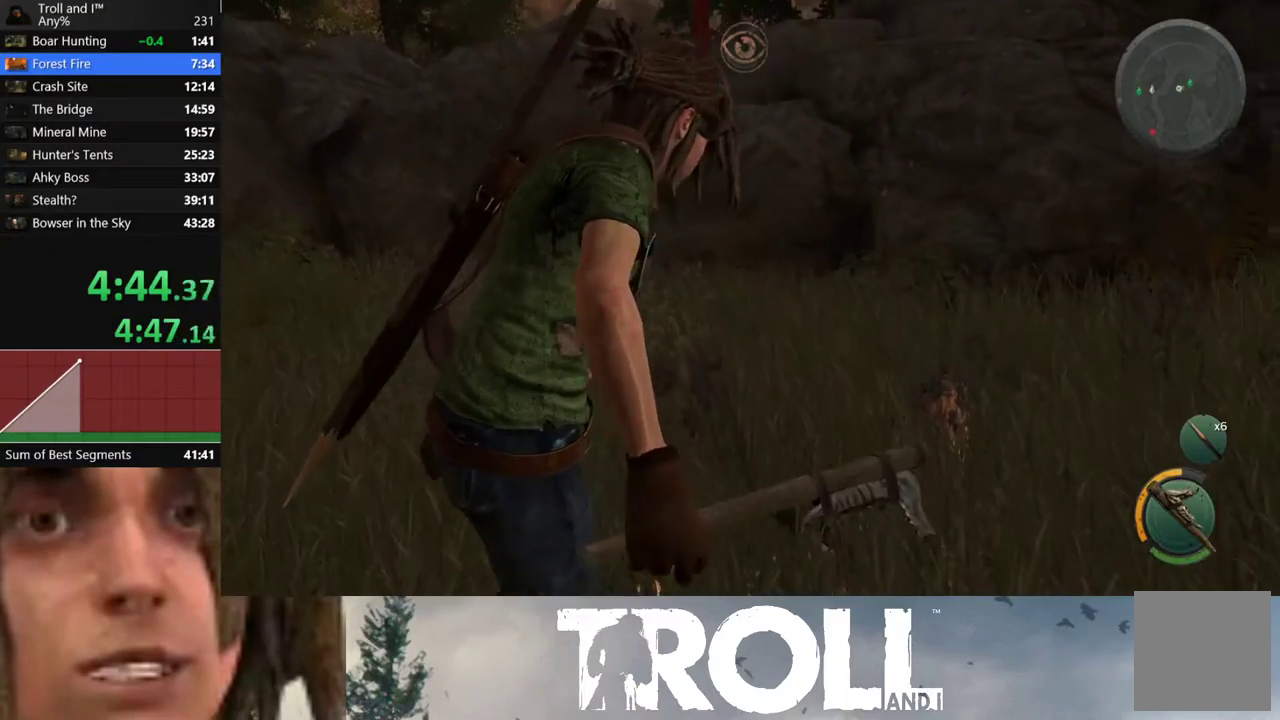
{"buttons": ["Y"], "left_stick": "down-left", "right_stick": "center", "events": [[100, "left_stick", "down-left"], [100, "right_stick", "center"], [300, "Y", "down"], [367, "Y", "up"], [467, "Y", "down"]]}
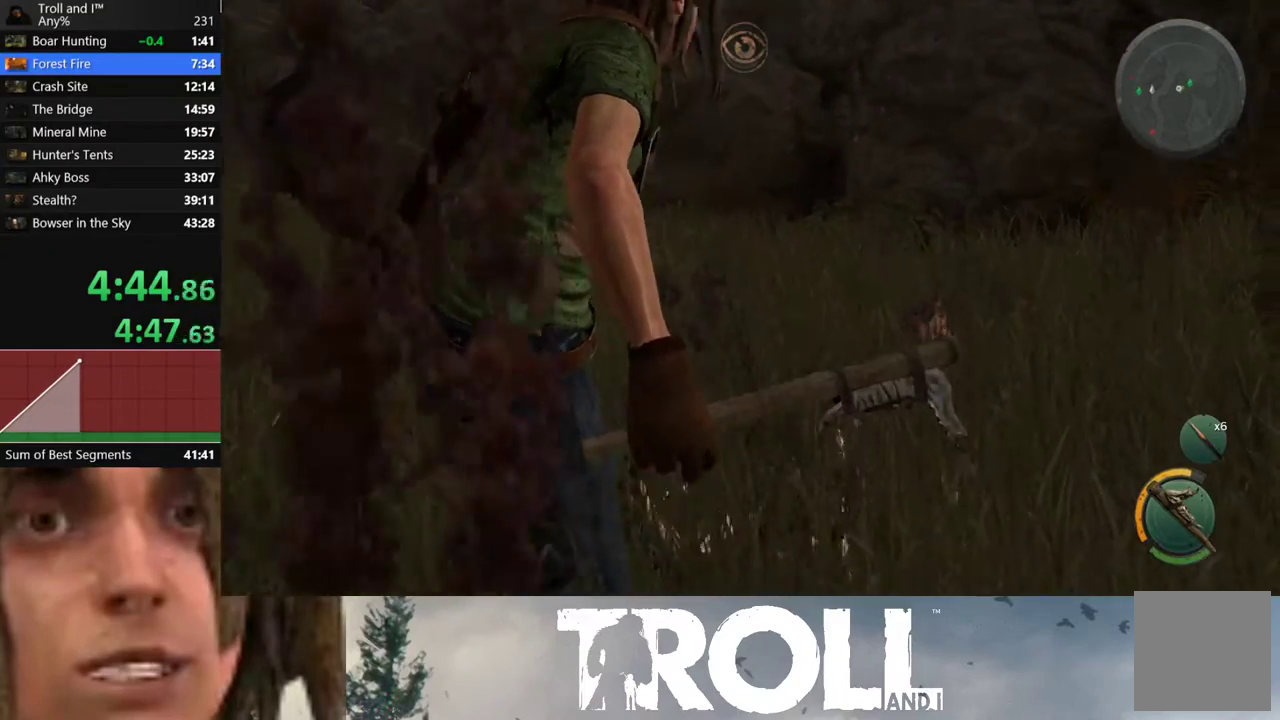
{"buttons": ["Y"], "left_stick": "down-left", "right_stick": "center", "events": [[33, "Y", "up"], [133, "Y", "down"], [200, "Y", "up"], [300, "Y", "down"], [367, "Y", "up"], [467, "Y", "down"]]}
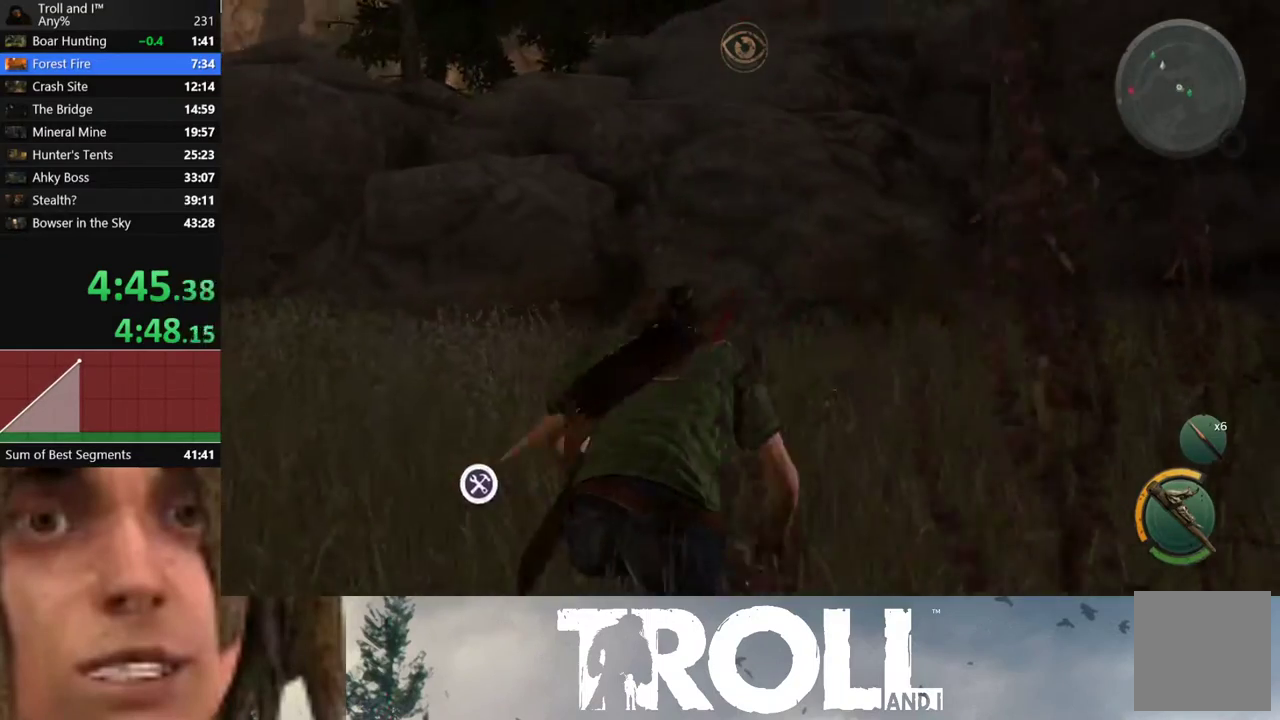
{"buttons": ["Y"], "left_stick": "center", "right_stick": "center", "events": [[33, "Y", "up"], [134, "Y", "down"], [234, "Y", "up"], [300, "Y", "down"], [400, "Y", "up"], [467, "Y", "down"], [501, "left_stick", "center"]]}
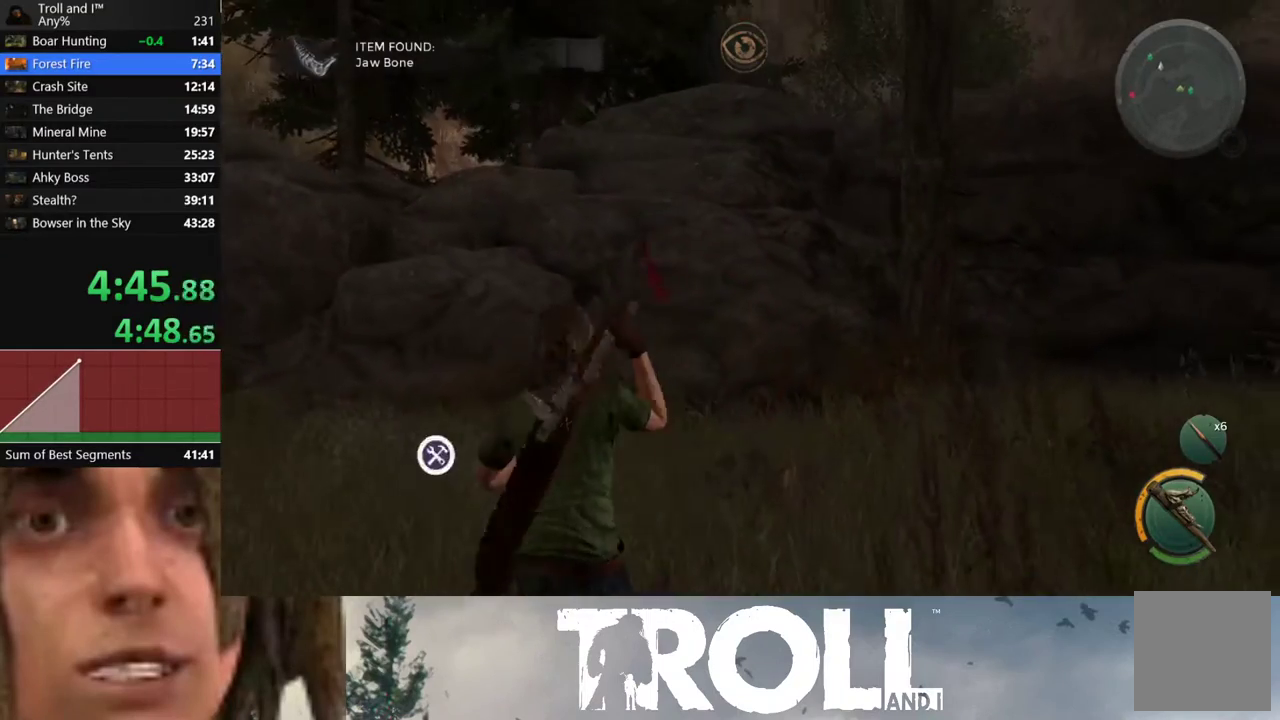
{"buttons": [], "left_stick": "center", "right_stick": "center", "events": [[33, "Y", "up"], [100, "Y", "down"], [200, "Y", "up"], [267, "Y", "down"], [333, "Y", "up"], [433, "Y", "down"], [500, "Y", "up"]]}
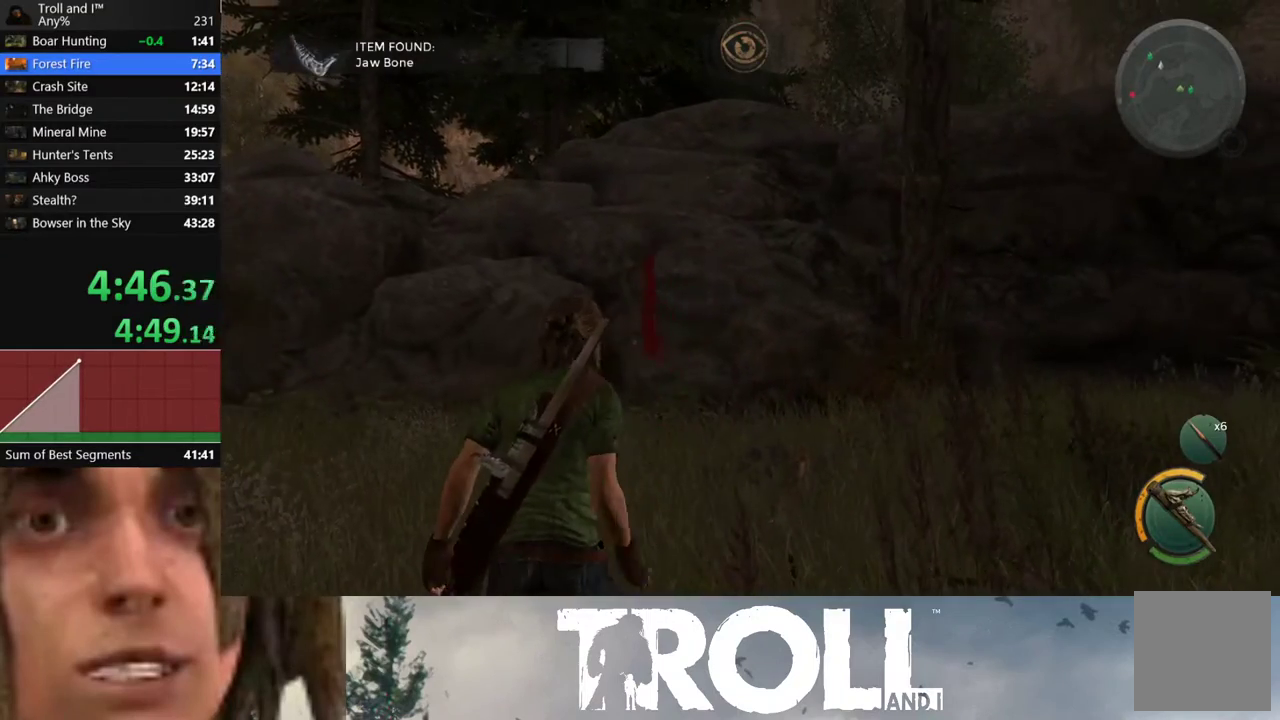
{"buttons": [], "left_stick": "center", "right_stick": "center", "events": [[100, "Y", "down"], [167, "Y", "up"], [234, "Y", "down"], [300, "left_stick", "up"], [334, "Y", "up"], [434, "Y", "down"], [501, "Y", "up"], [501, "left_stick", "center"]]}
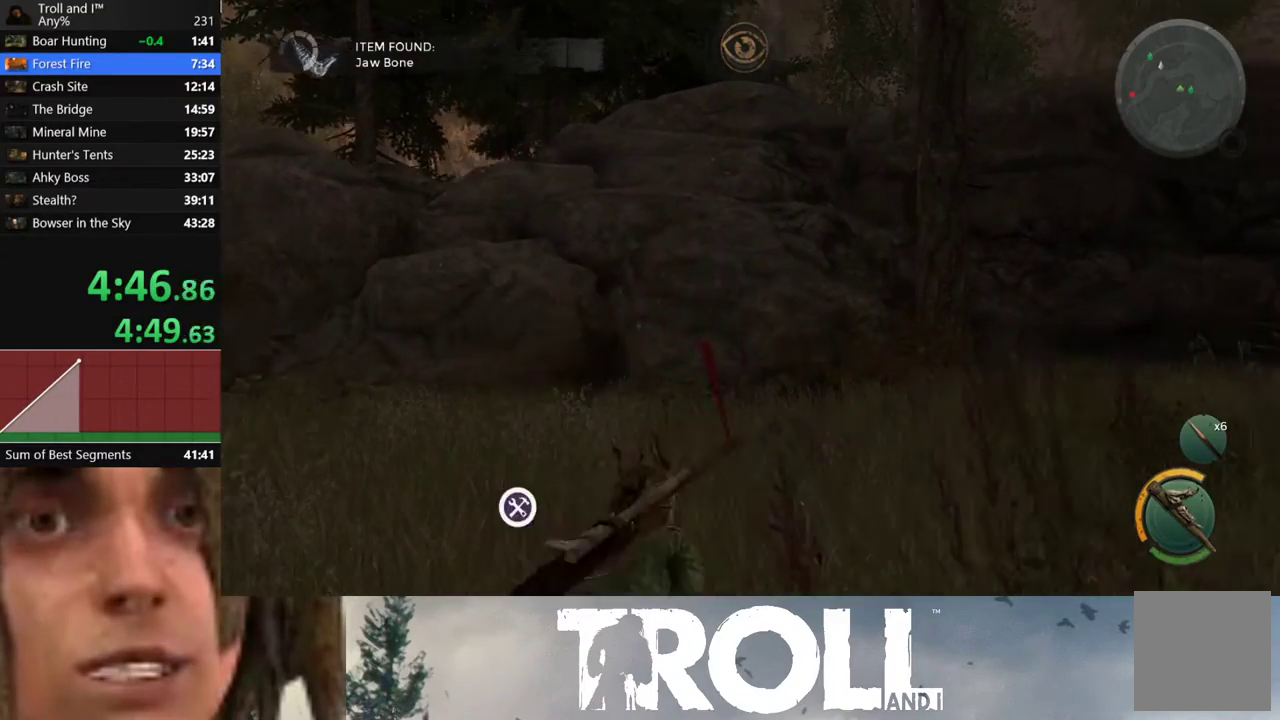
{"buttons": [], "left_stick": "right", "right_stick": "right", "events": [[66, "Y", "down"], [200, "Y", "up"], [266, "Y", "down"], [300, "Y", "up"], [333, "left_stick", "right"], [467, "right_stick", "right"]]}
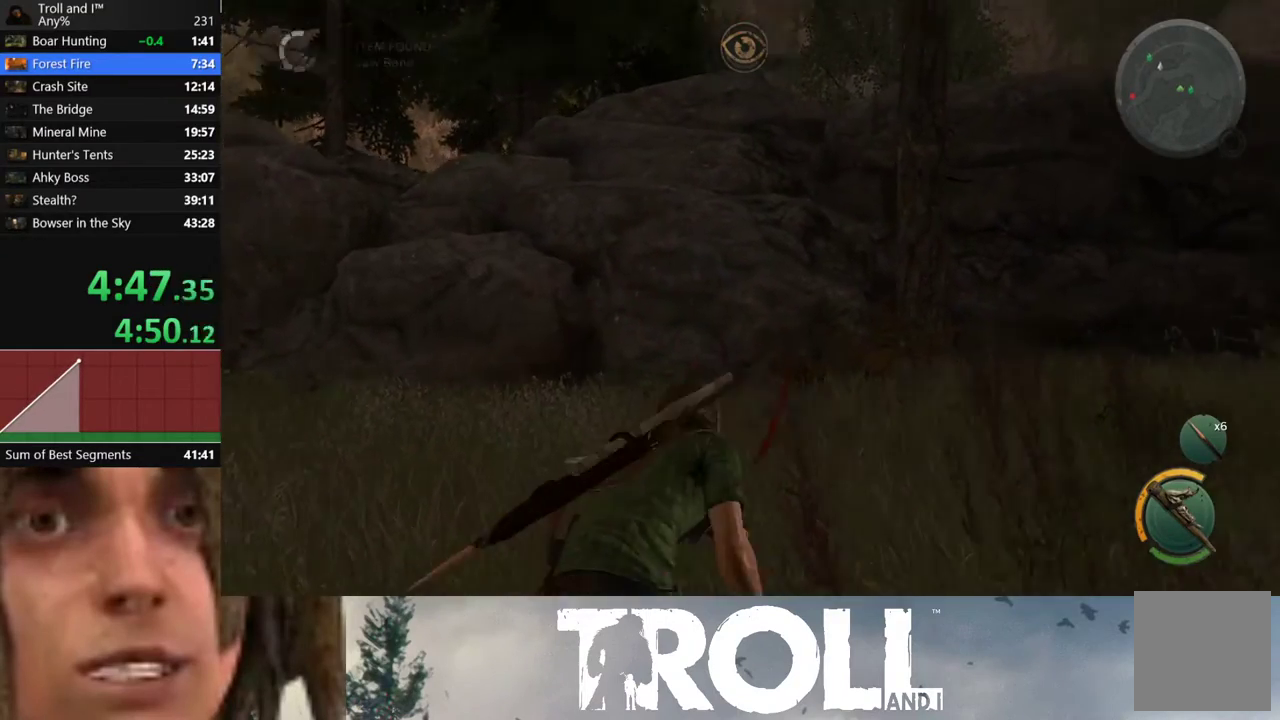
{"buttons": ["L1"], "left_stick": "up", "right_stick": "right", "events": [[100, "L1", "down"], [367, "left_stick", "up-right"], [501, "left_stick", "up"]]}
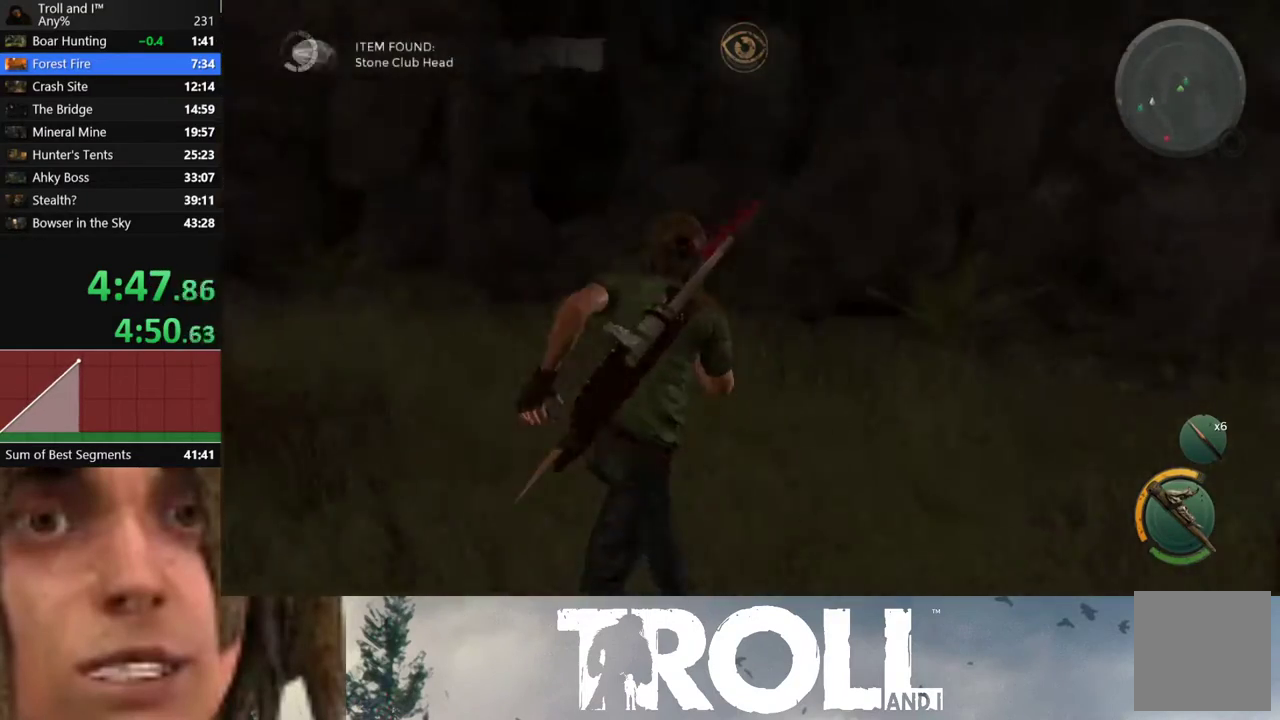
{"buttons": ["L1"], "left_stick": "up-right", "right_stick": "right", "events": [[33, "right_stick", "up-right"], [200, "right_stick", "center"], [300, "right_stick", "right"], [500, "left_stick", "up-right"]]}
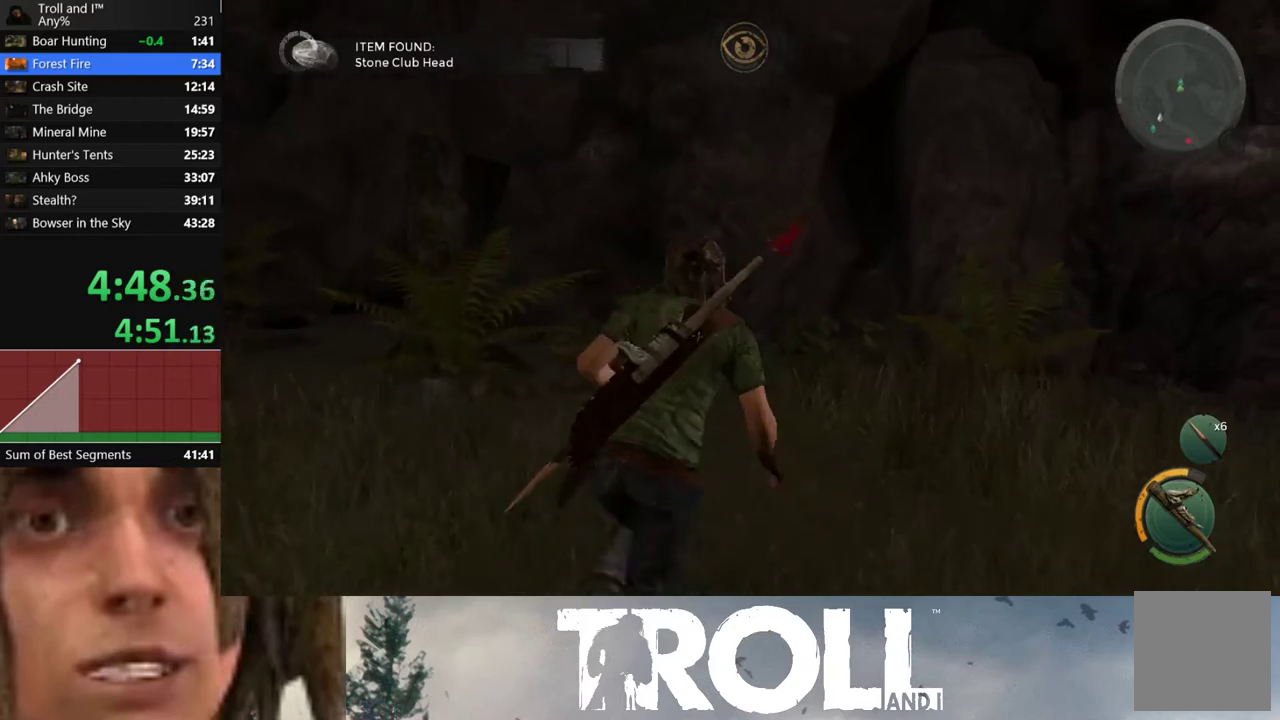
{"buttons": ["L1"], "left_stick": "up-right", "right_stick": "right", "events": [[167, "left_stick", "right"], [501, "left_stick", "up-right"]]}
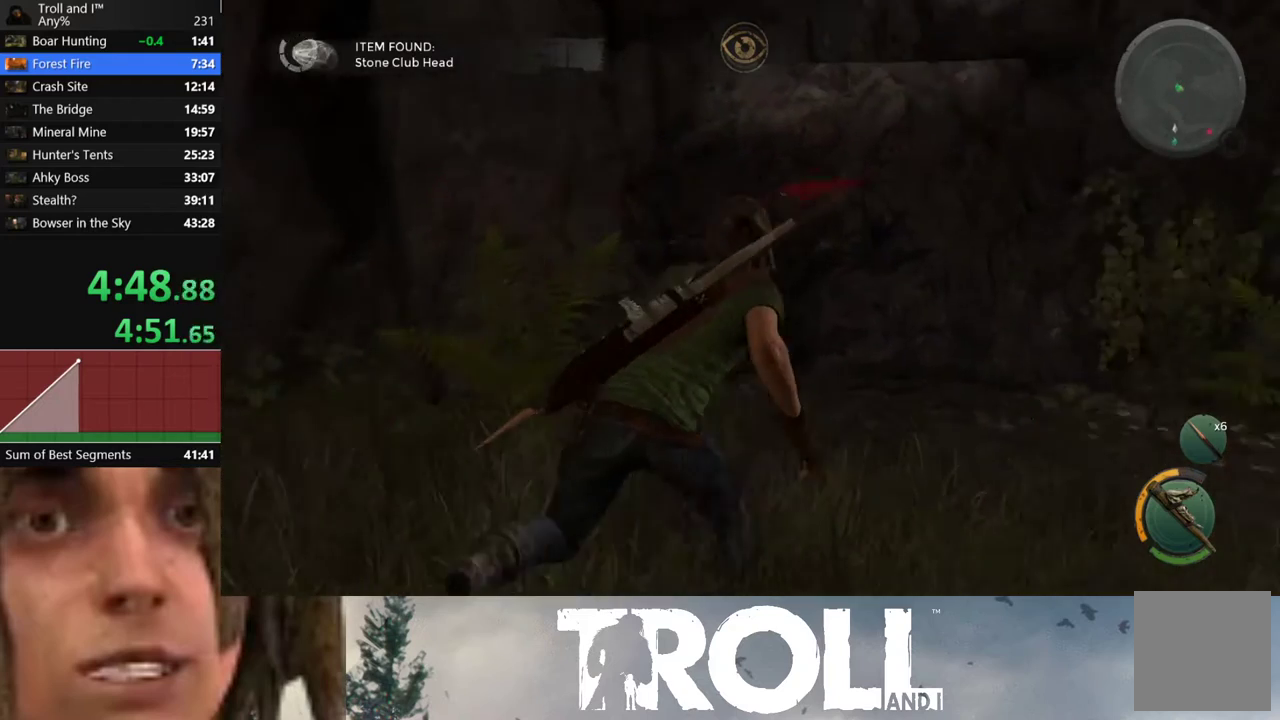
{"buttons": ["L1"], "left_stick": "up", "right_stick": "center", "events": [[166, "right_stick", "center"], [200, "left_stick", "up"]]}
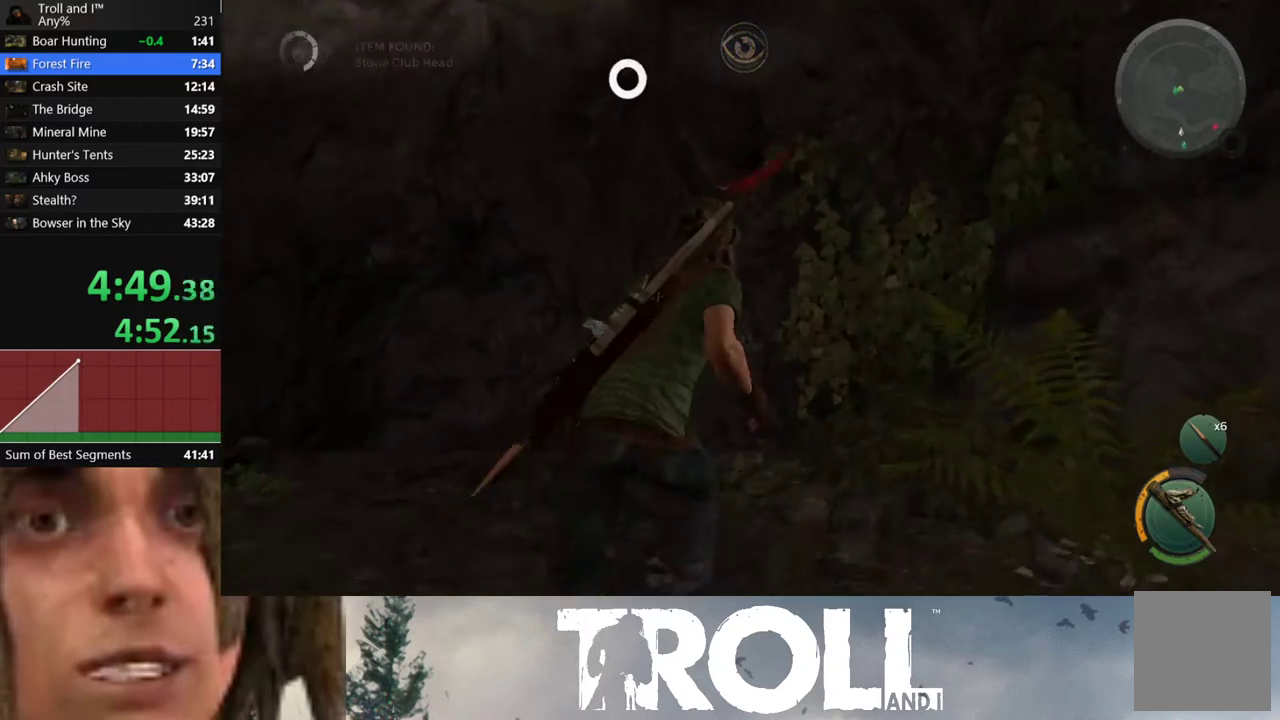
{"buttons": ["A"], "left_stick": "center", "right_stick": "center", "events": [[100, "left_stick", "up-left"], [300, "A", "down"], [300, "L1", "up"], [334, "A", "up"], [334, "left_stick", "center"], [434, "A", "down"]]}
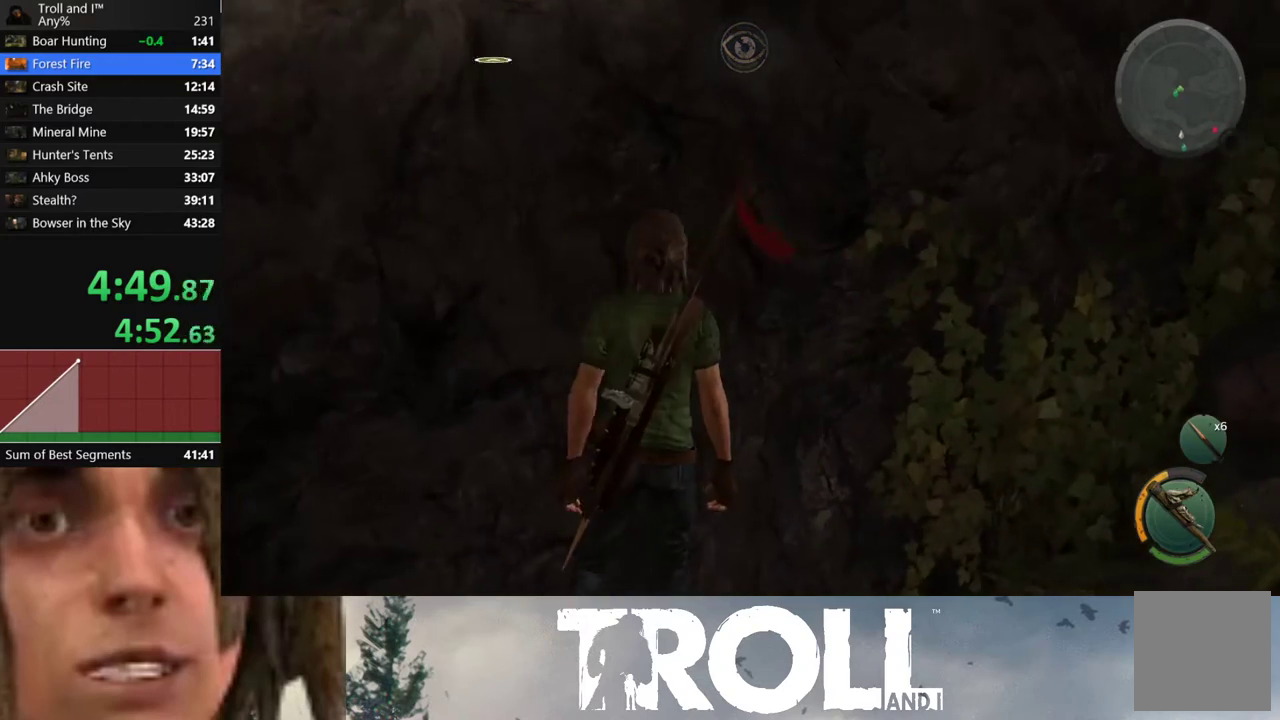
{"buttons": [], "left_stick": "up", "right_stick": "center", "events": [[33, "A", "up"], [100, "A", "down"], [166, "A", "up"], [267, "left_stick", "up"]]}
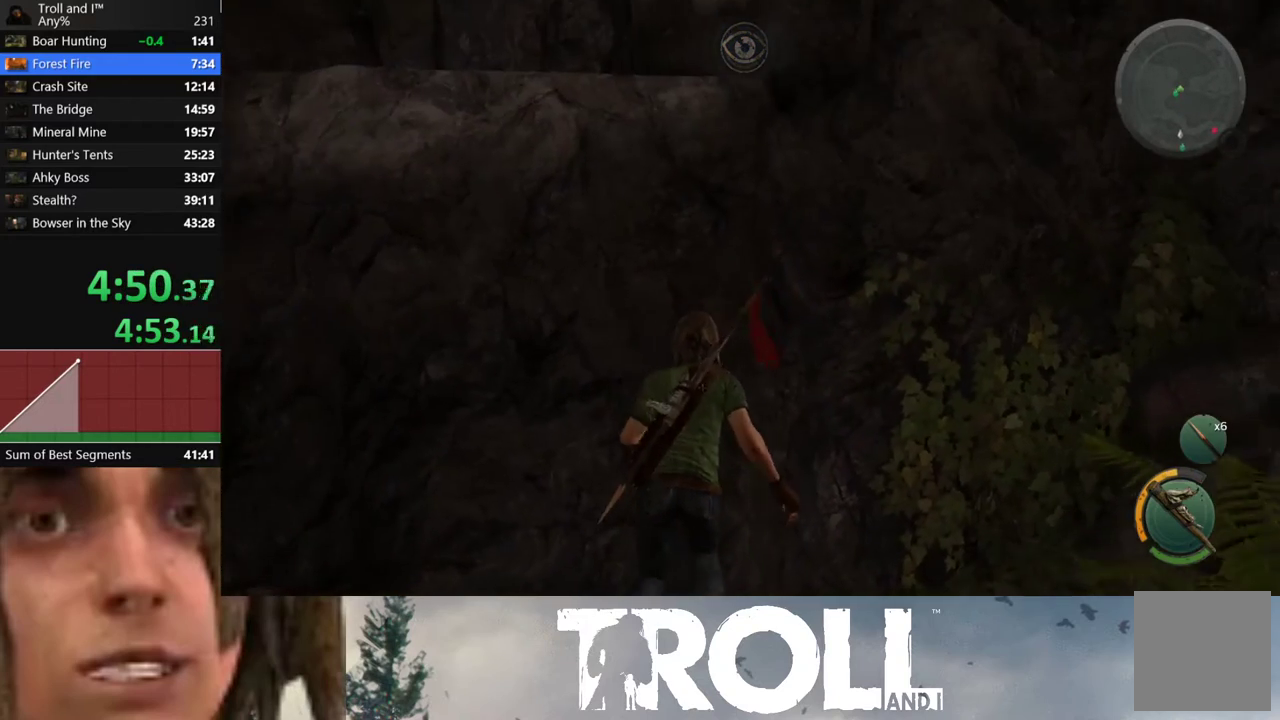
{"buttons": [], "left_stick": "up", "right_stick": "center", "events": []}
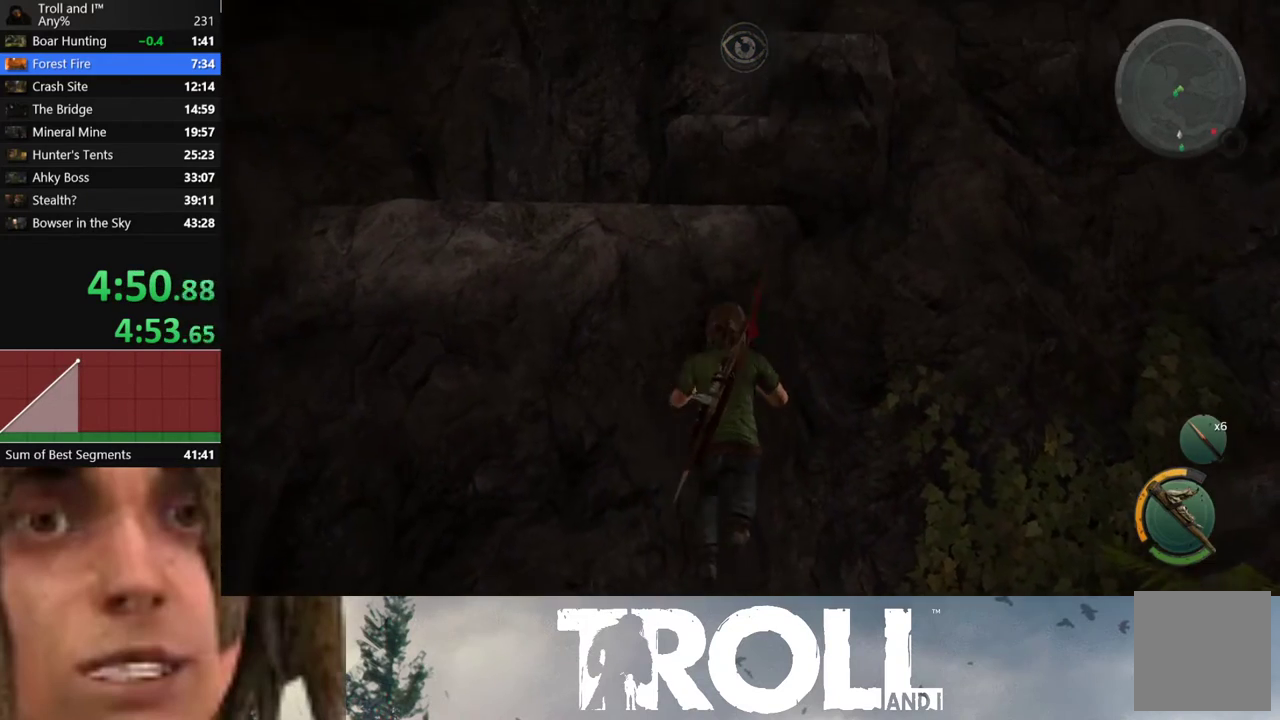
{"buttons": [], "left_stick": "up", "right_stick": "center", "events": []}